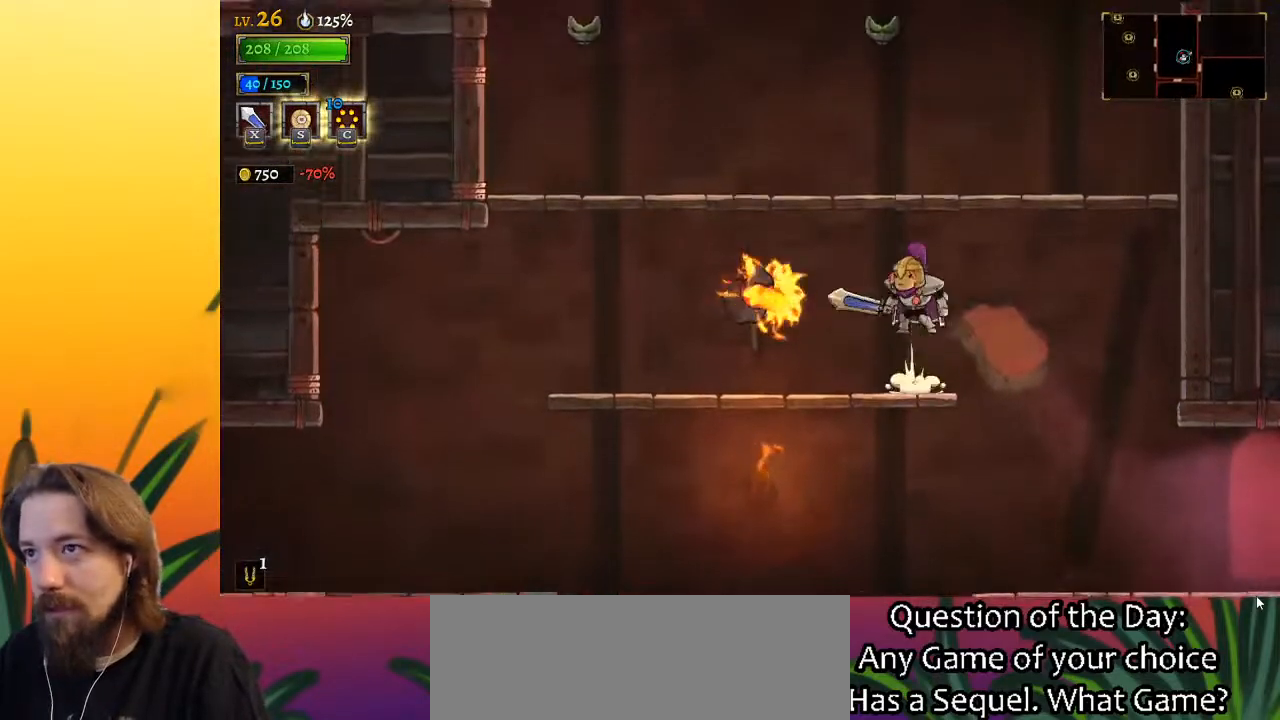
Gameplay with keyboard; each line is a JSON object with the keys held at the frame after it. "events" lists presses ("down") and releases ("up") of "a", "c", "d", "down", "left", "right", "s", "up", "x" and "z" between this image and that frame as [ms after this image, input, new state], when the widget could be followed in between. No other keys are recorded. Mouse input is not recorded.
{"keys": [], "events": [[50, "right", "down"], [233, "z", "up"], [467, "right", "up"]]}
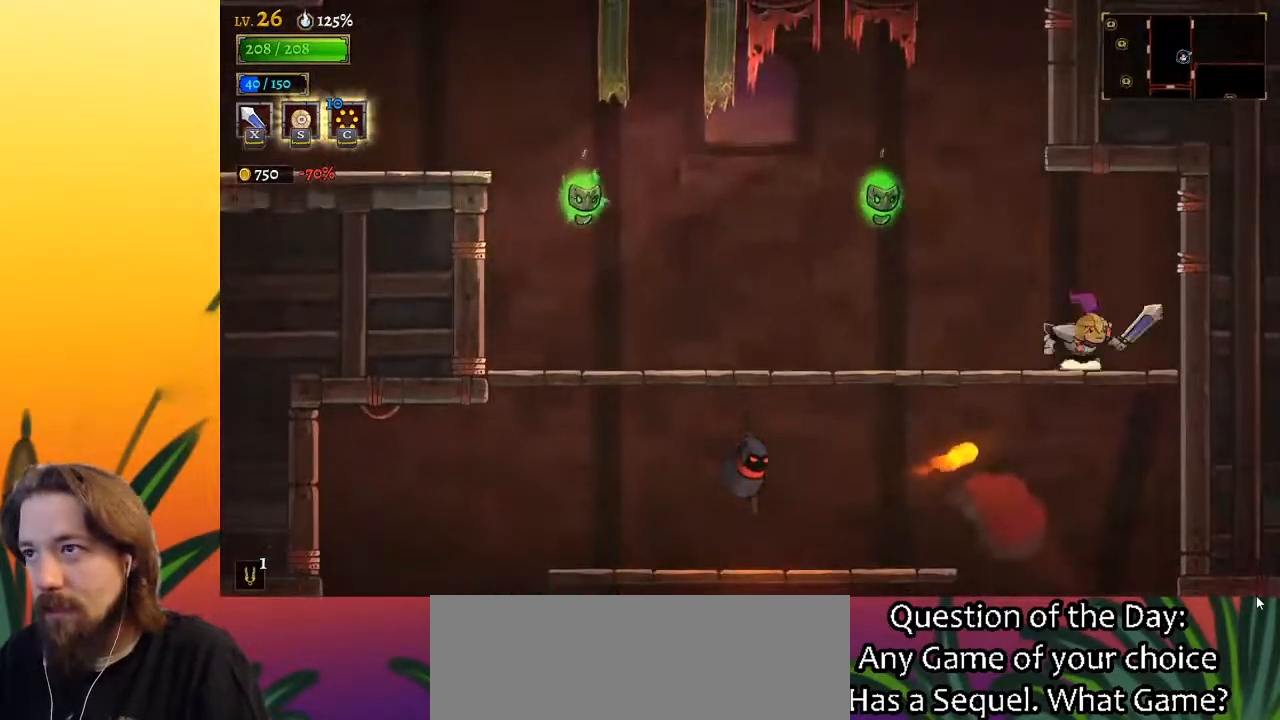
{"keys": ["left", "z"], "events": [[17, "left", "down"], [67, "z", "down"]]}
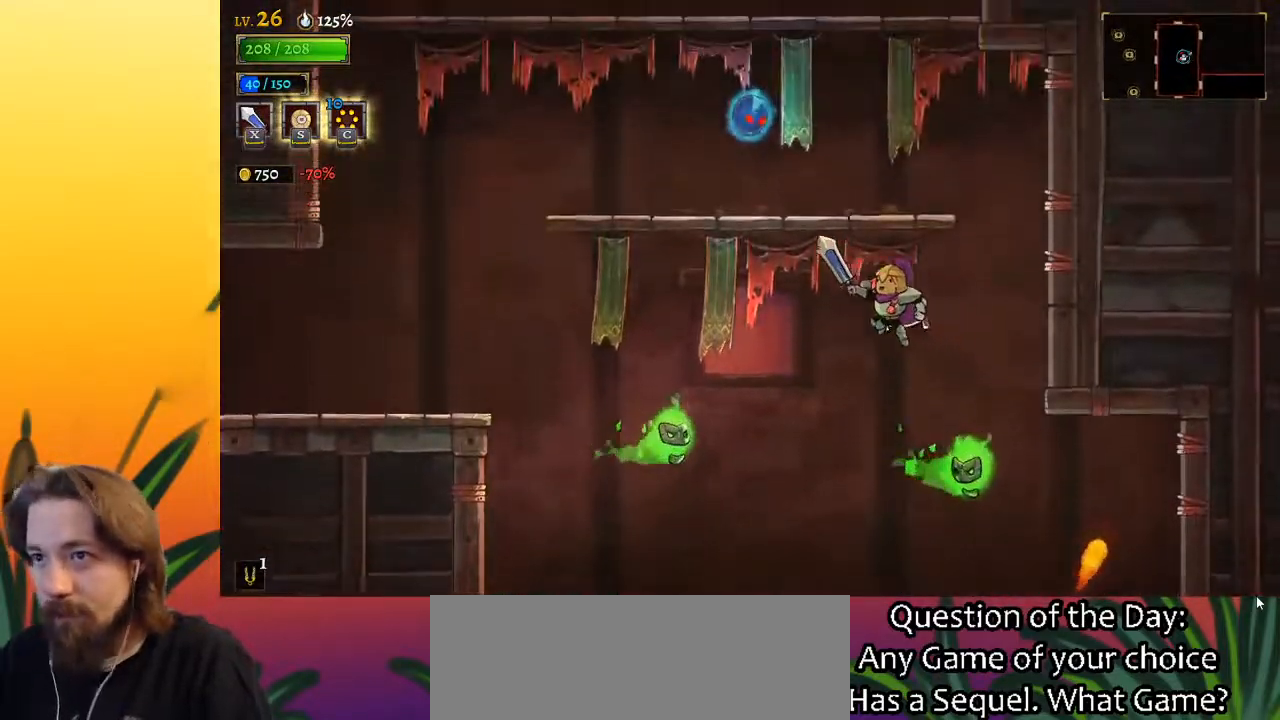
{"keys": ["left"], "events": [[133, "z", "up"], [217, "z", "down"], [500, "z", "up"]]}
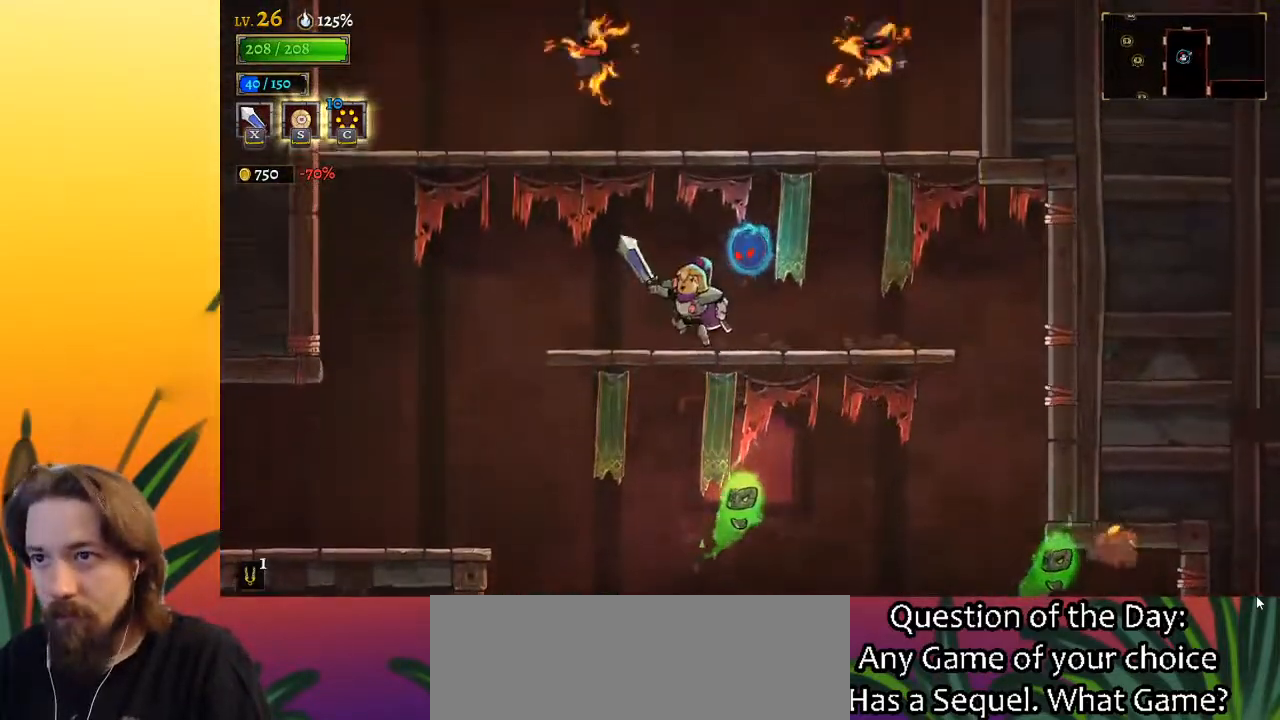
{"keys": ["left"], "events": []}
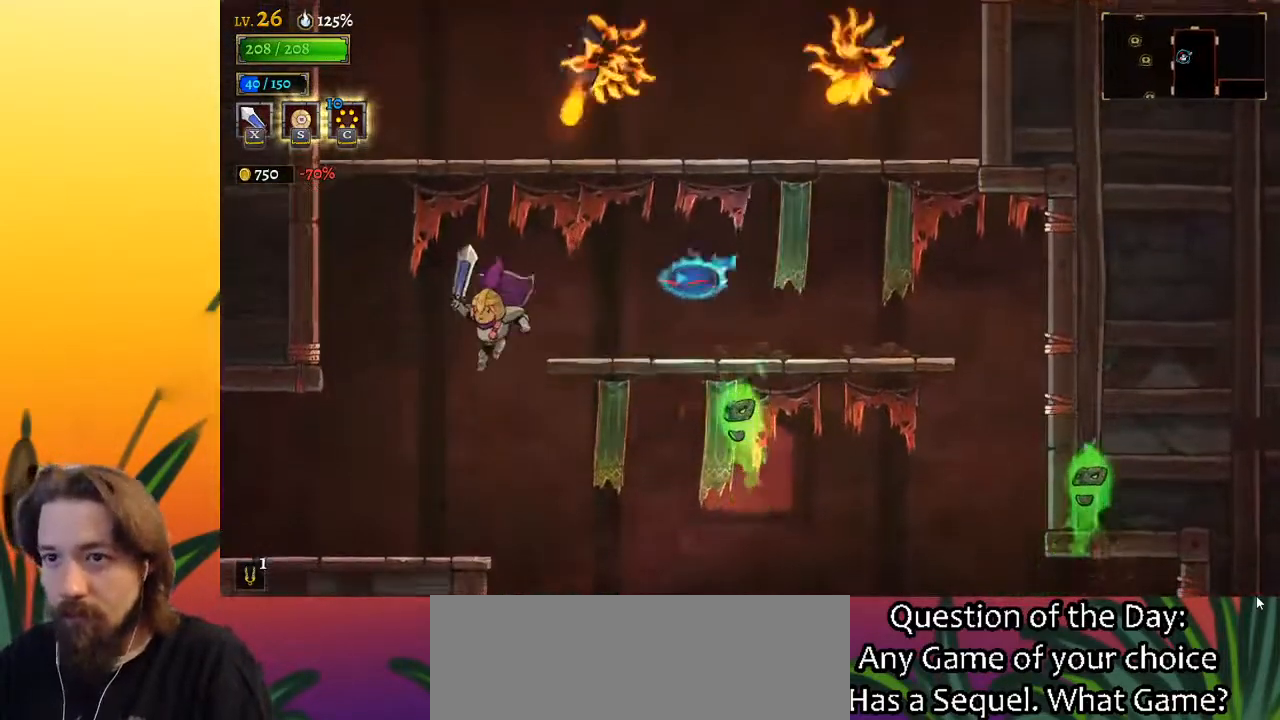
{"keys": ["left"], "events": [[250, "a", "down"], [467, "a", "up"]]}
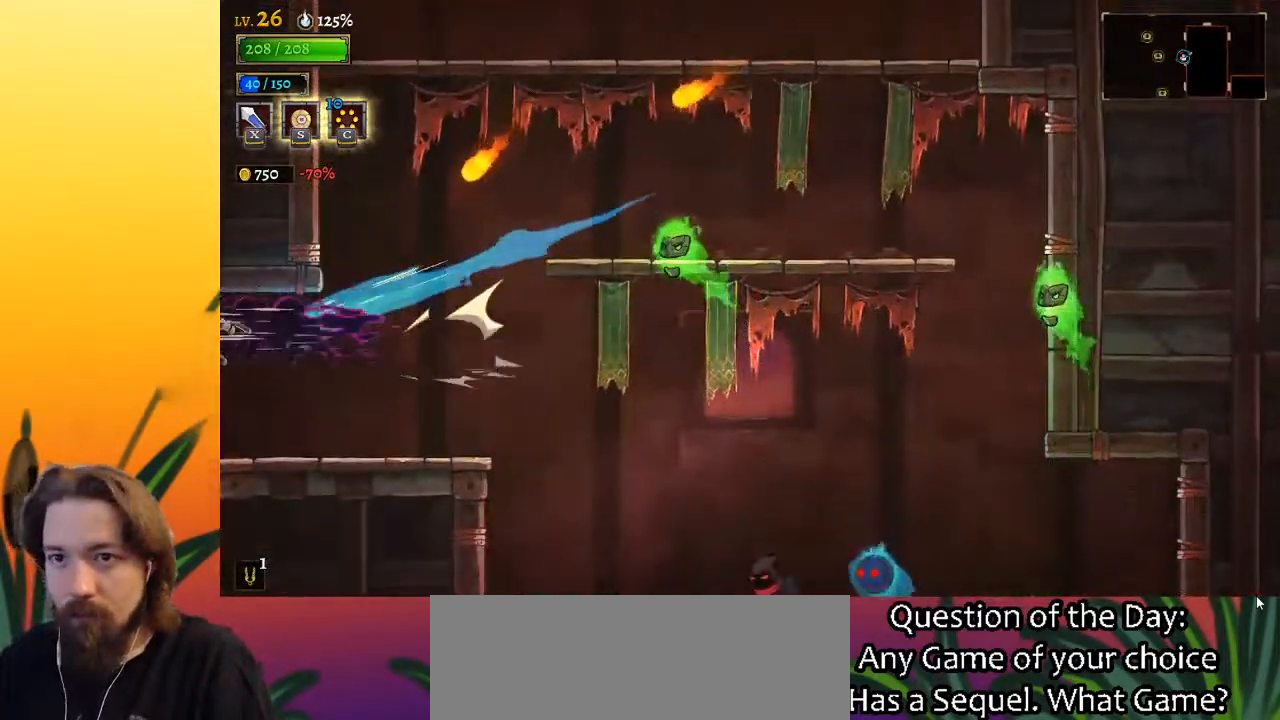
{"keys": [], "events": [[67, "left", "up"]]}
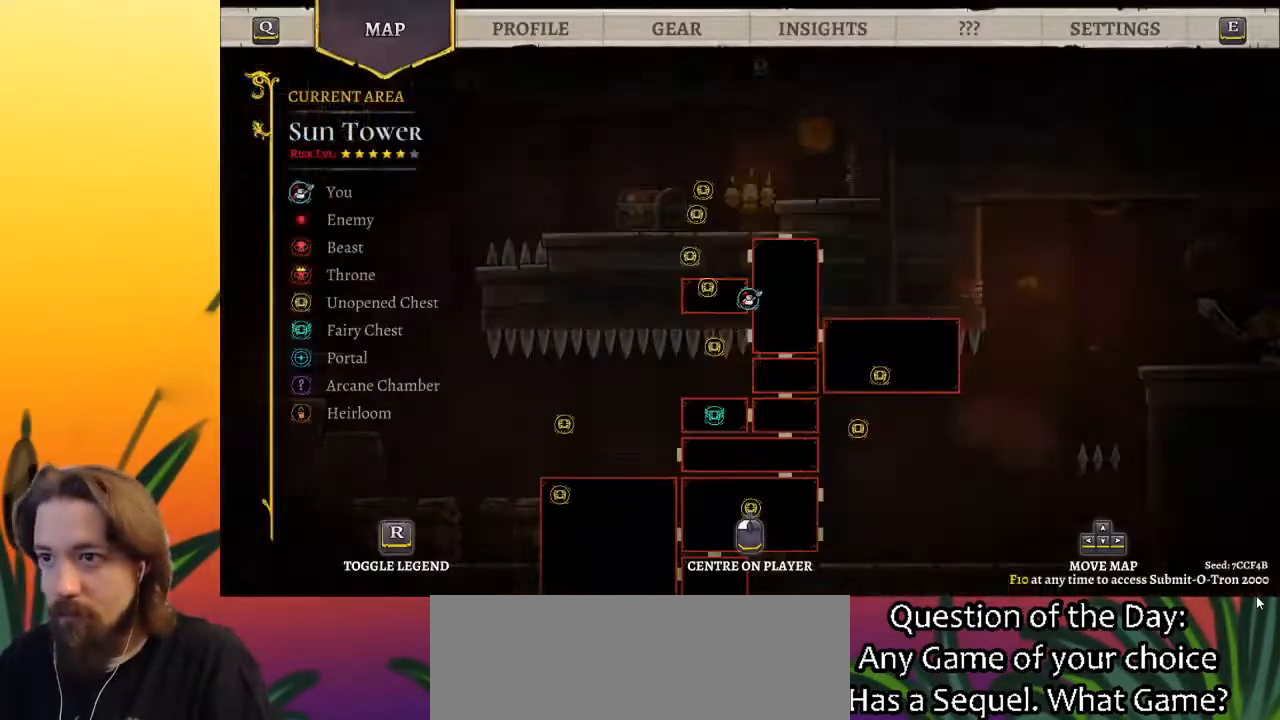
{"keys": ["right"], "events": [[267, "right", "down"]]}
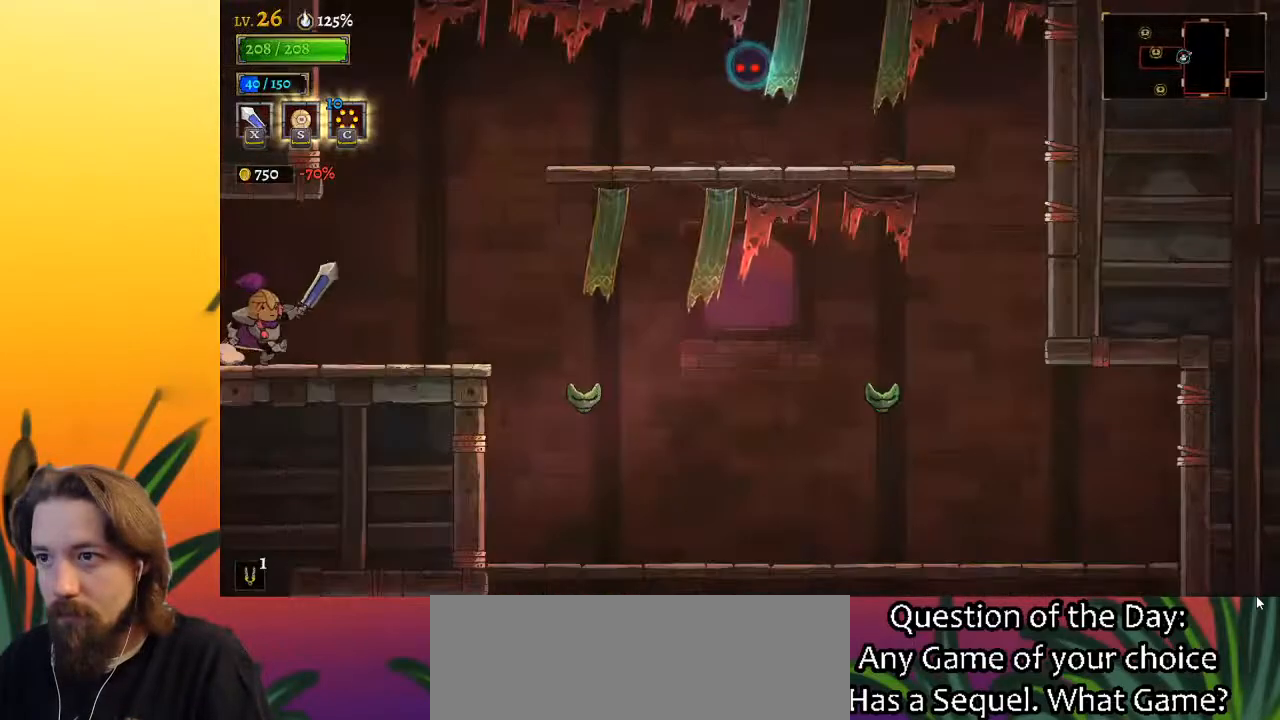
{"keys": ["right", "z"], "events": [[317, "z", "down"]]}
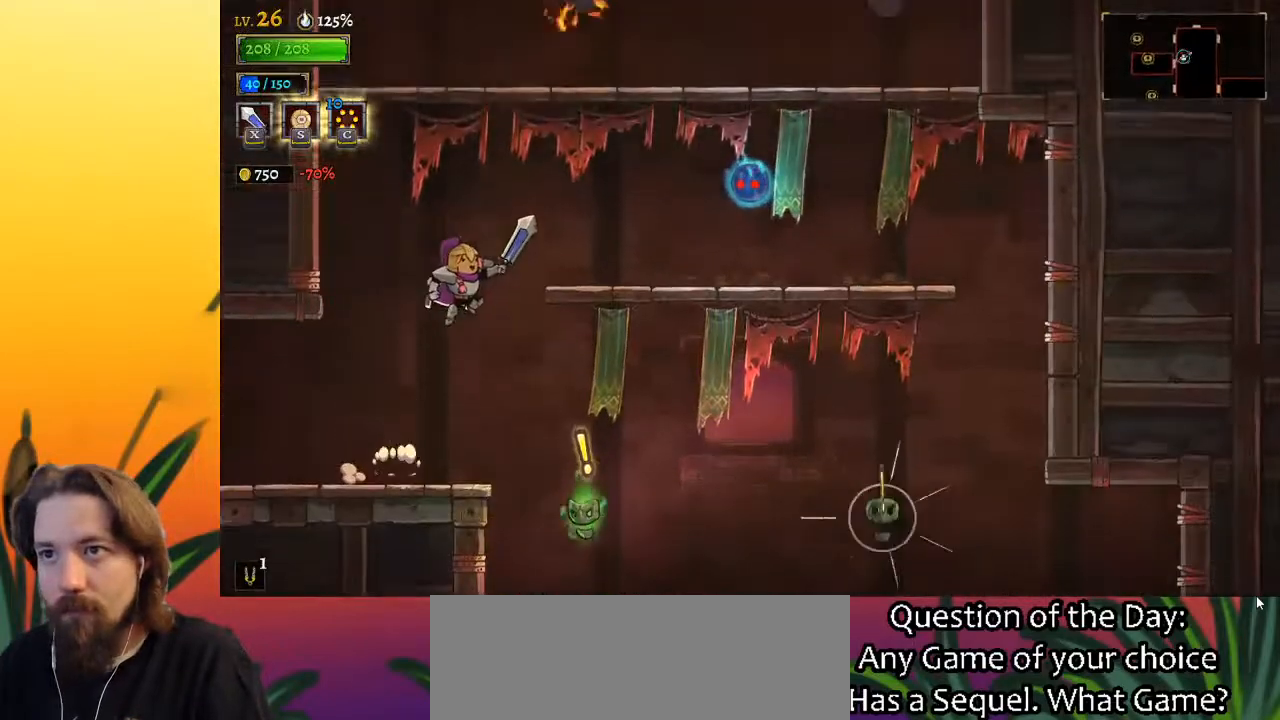
{"keys": ["left", "z"], "events": [[50, "z", "up"], [233, "right", "up"], [367, "left", "down"], [417, "z", "down"]]}
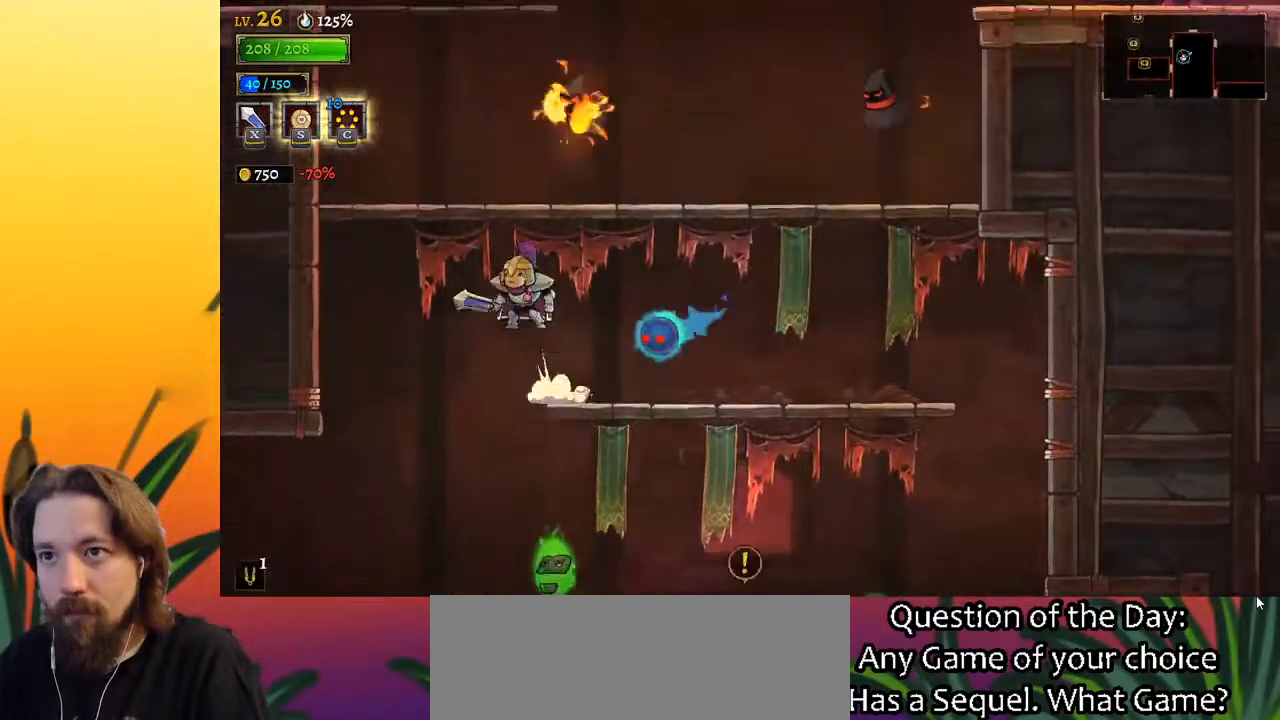
{"keys": ["z"], "events": [[333, "left", "up"]]}
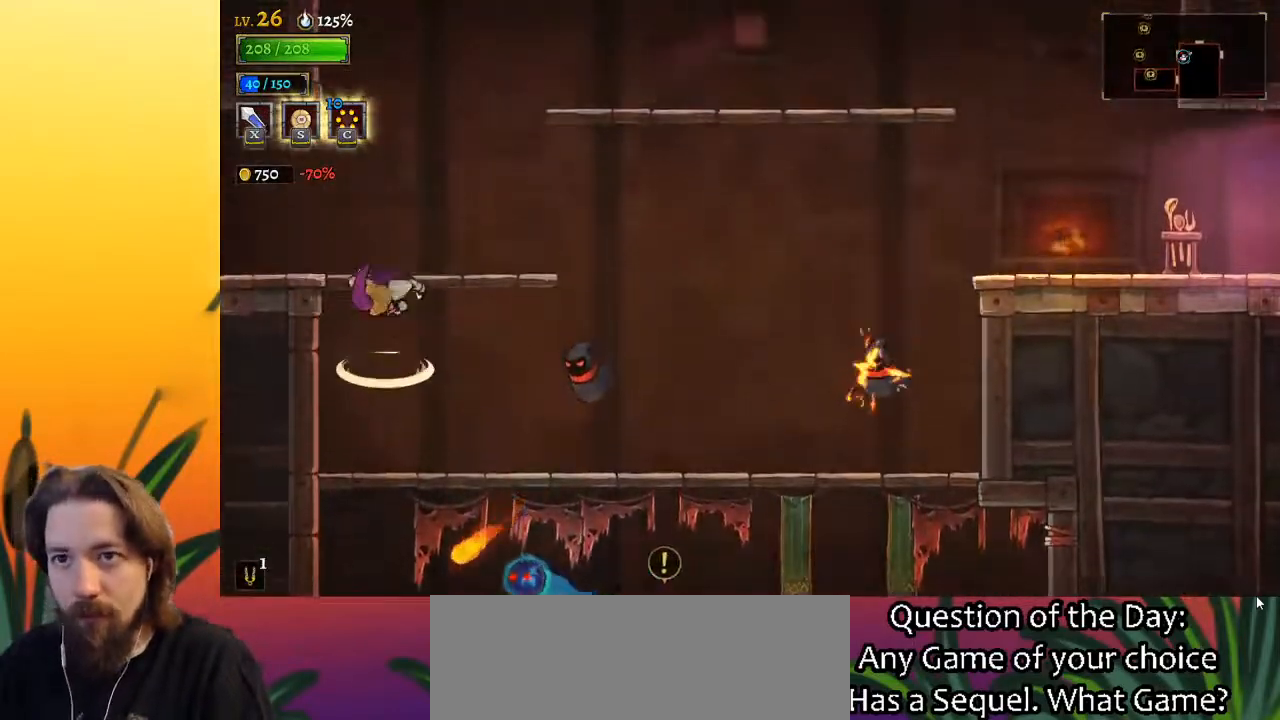
{"keys": ["right"], "events": [[267, "right", "down"], [317, "z", "up"]]}
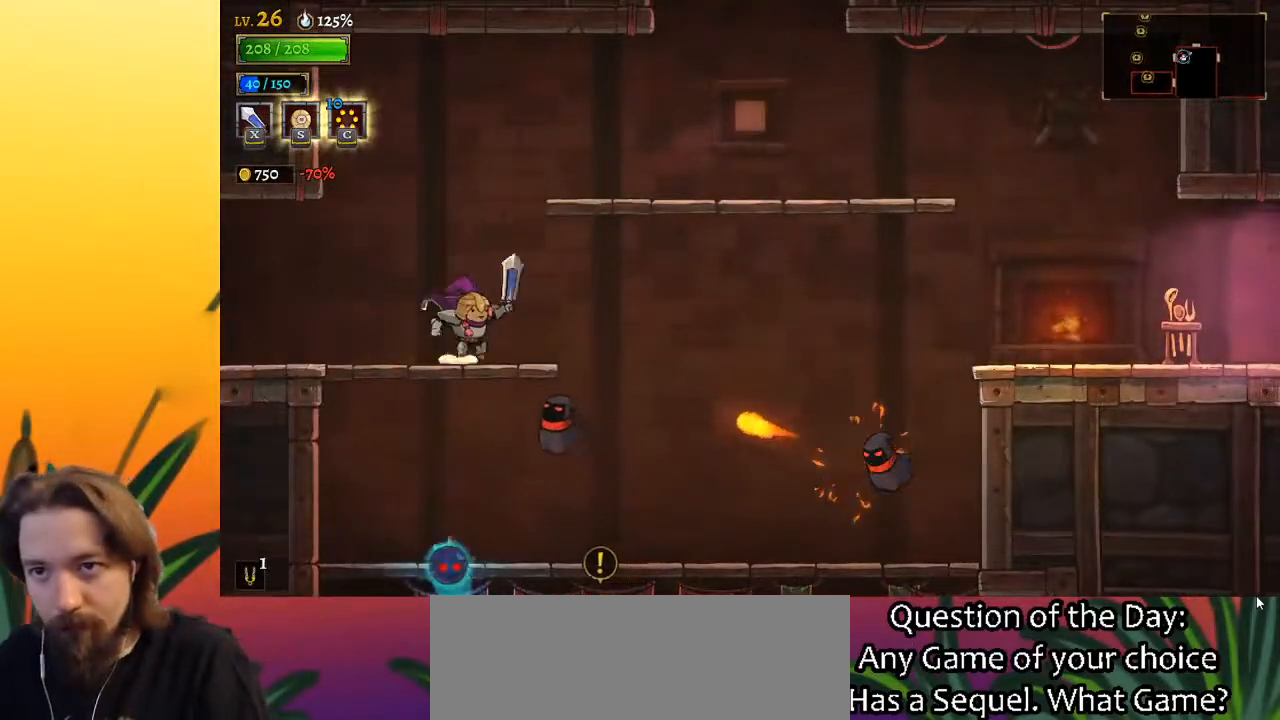
{"keys": ["right"], "events": [[50, "z", "down"], [467, "z", "up"]]}
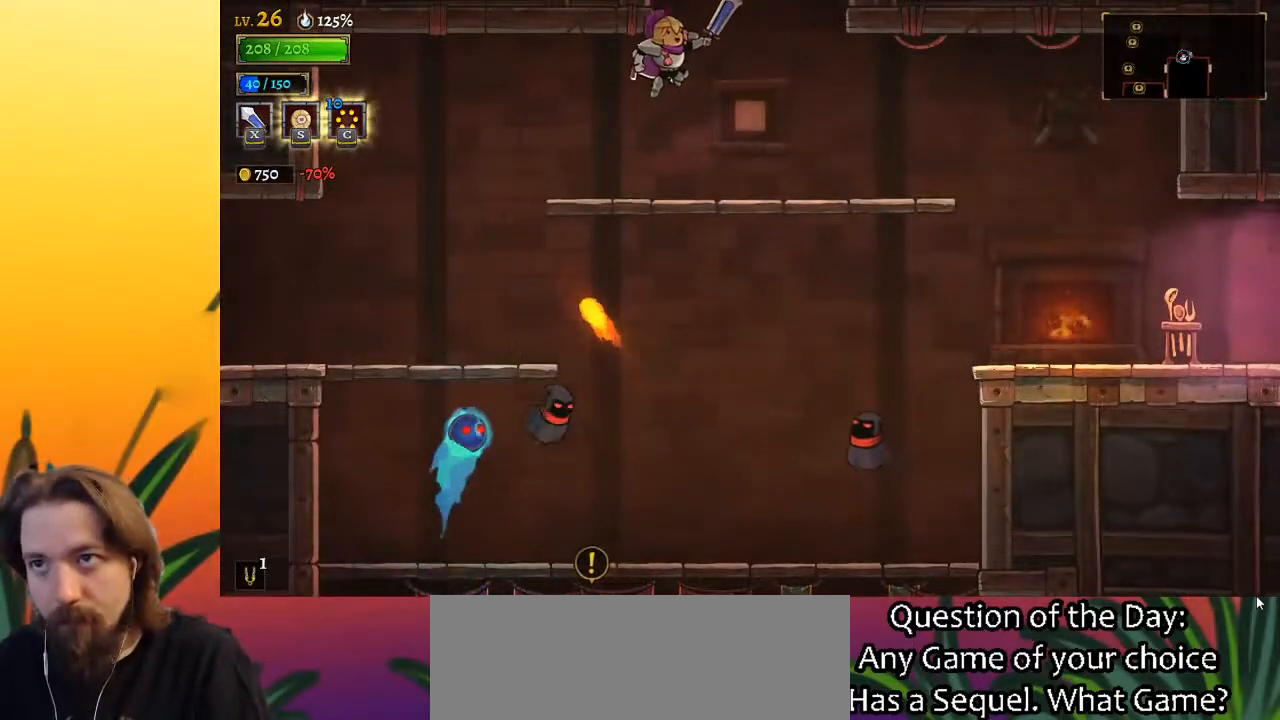
{"keys": [], "events": [[67, "z", "down"], [117, "right", "up"], [433, "z", "up"]]}
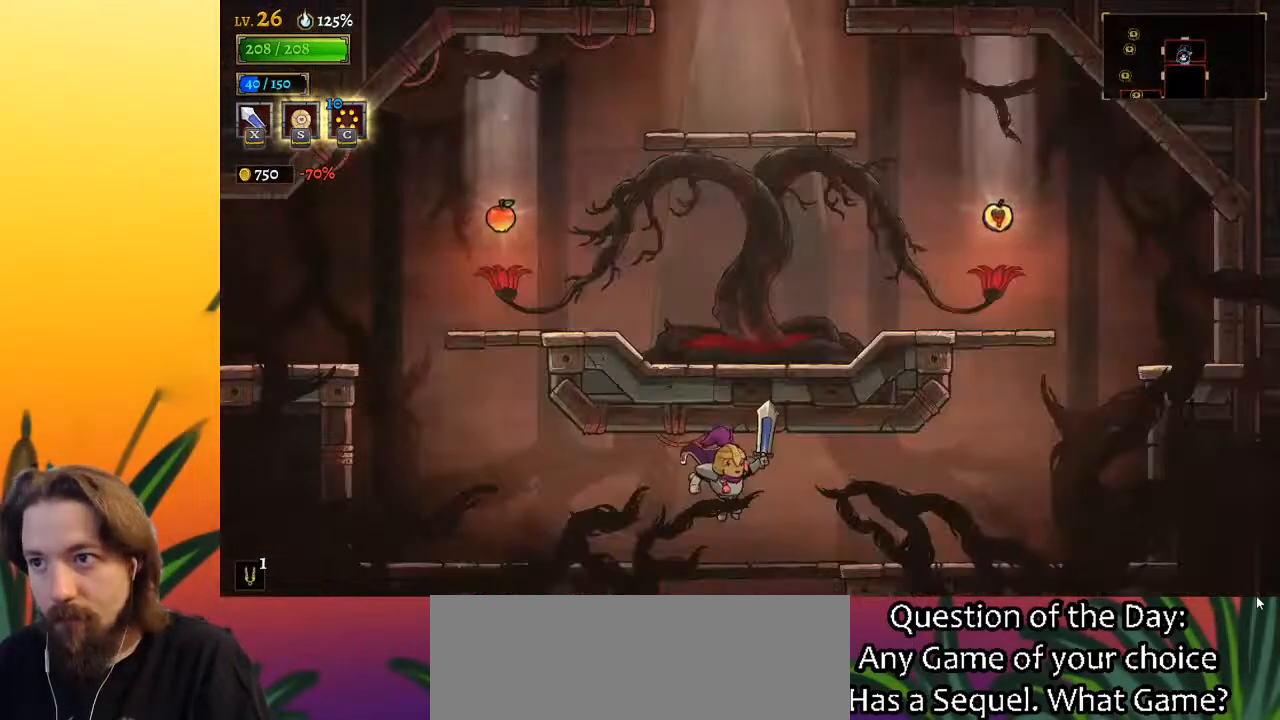
{"keys": ["left"], "events": [[217, "left", "down"]]}
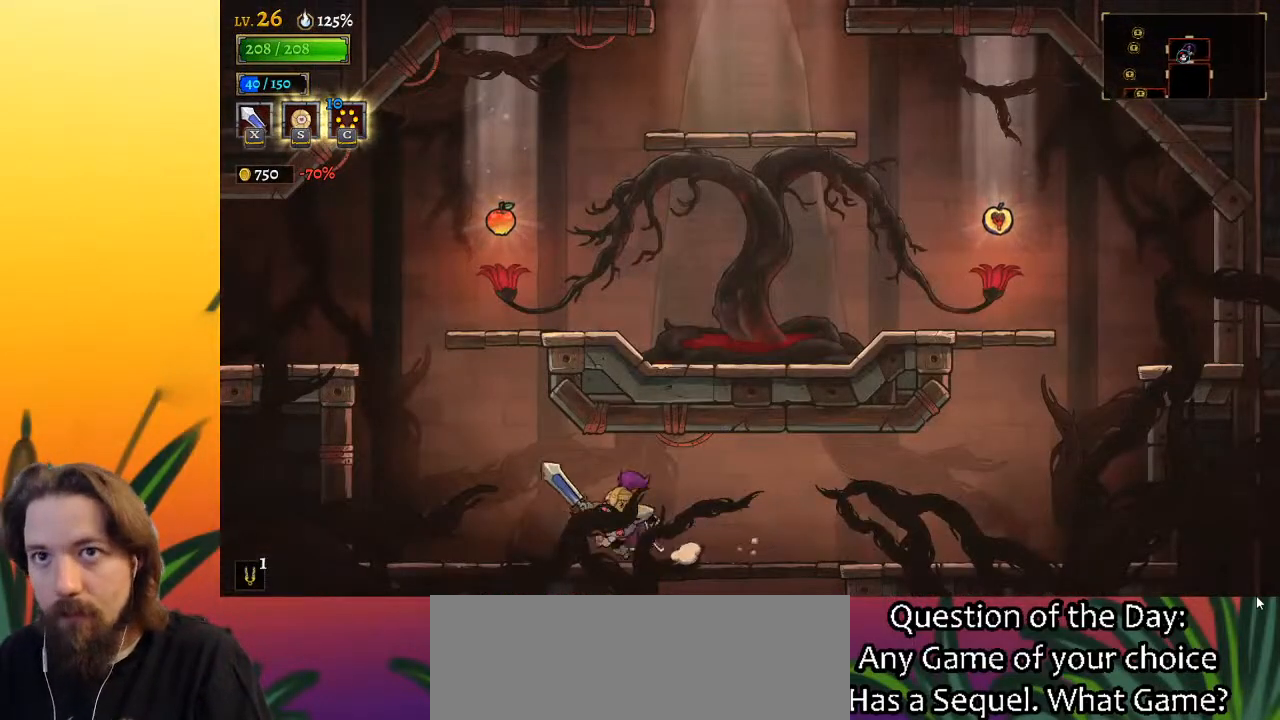
{"keys": ["z"], "events": [[233, "z", "down"], [383, "left", "up"]]}
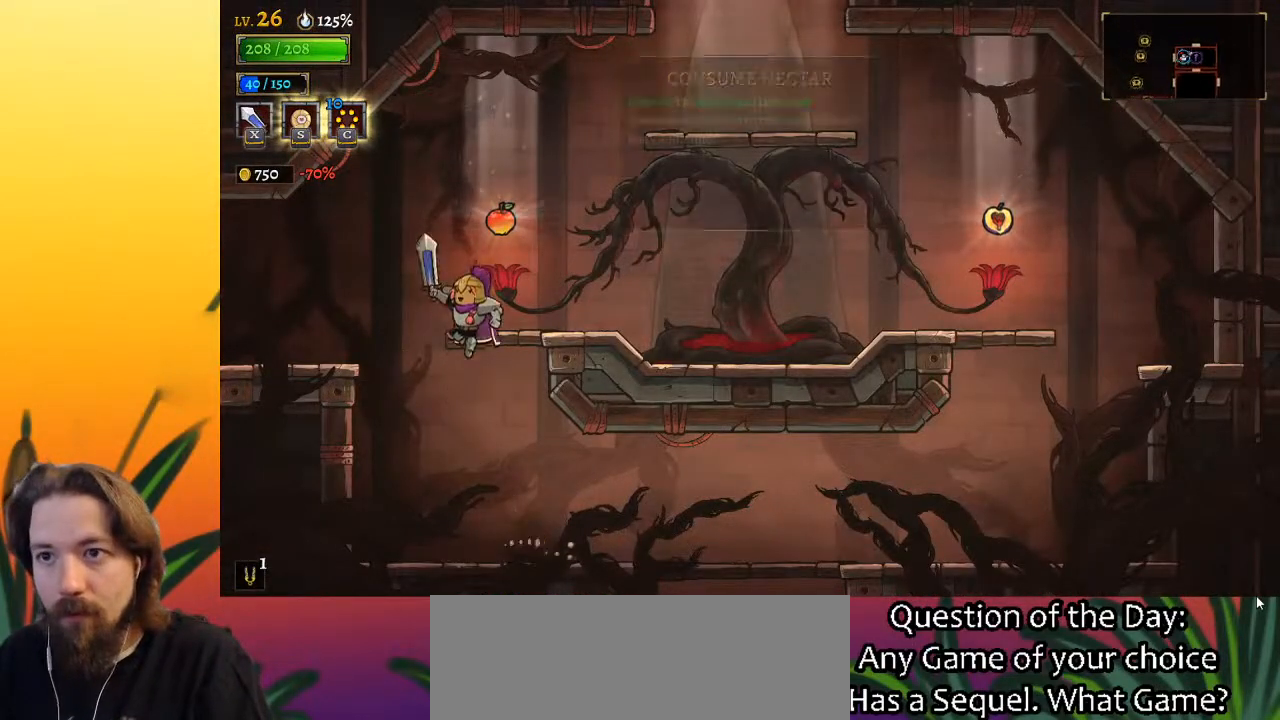
{"keys": ["right"], "events": [[17, "right", "down"], [217, "d", "down"], [250, "z", "up"], [400, "d", "up"]]}
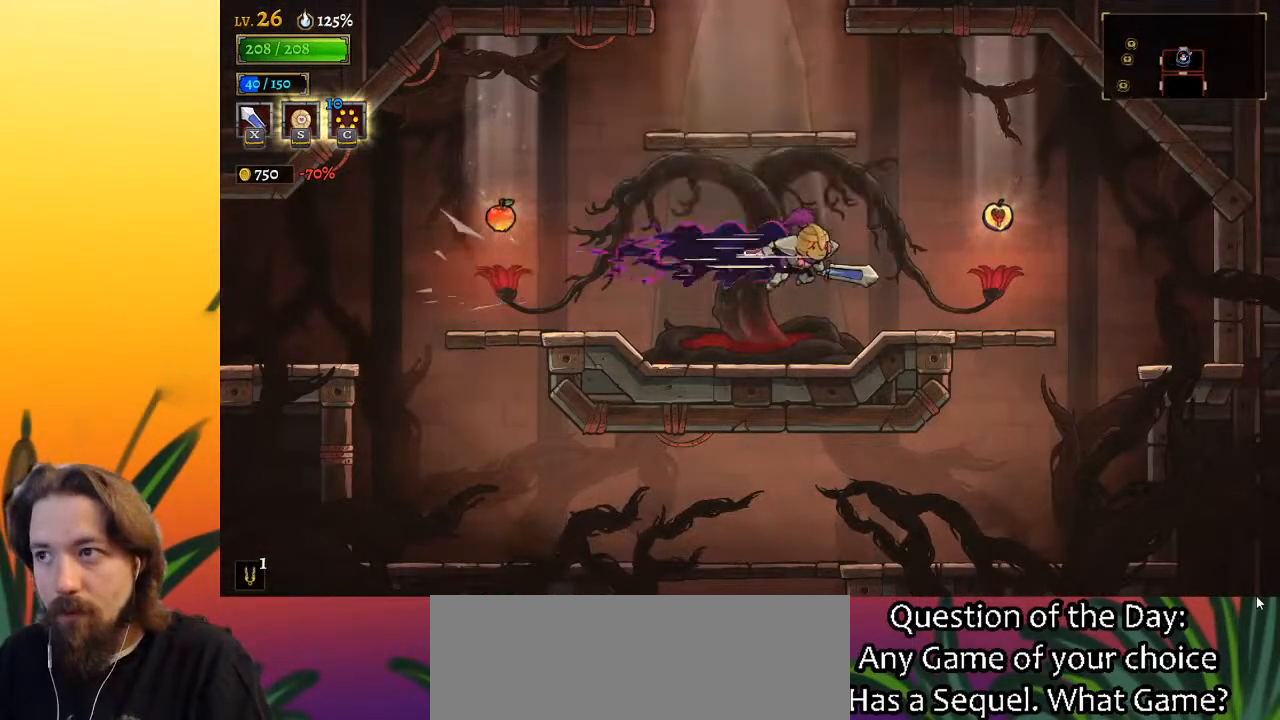
{"keys": ["left", "z"], "events": [[317, "right", "up"], [367, "z", "down"], [467, "left", "down"]]}
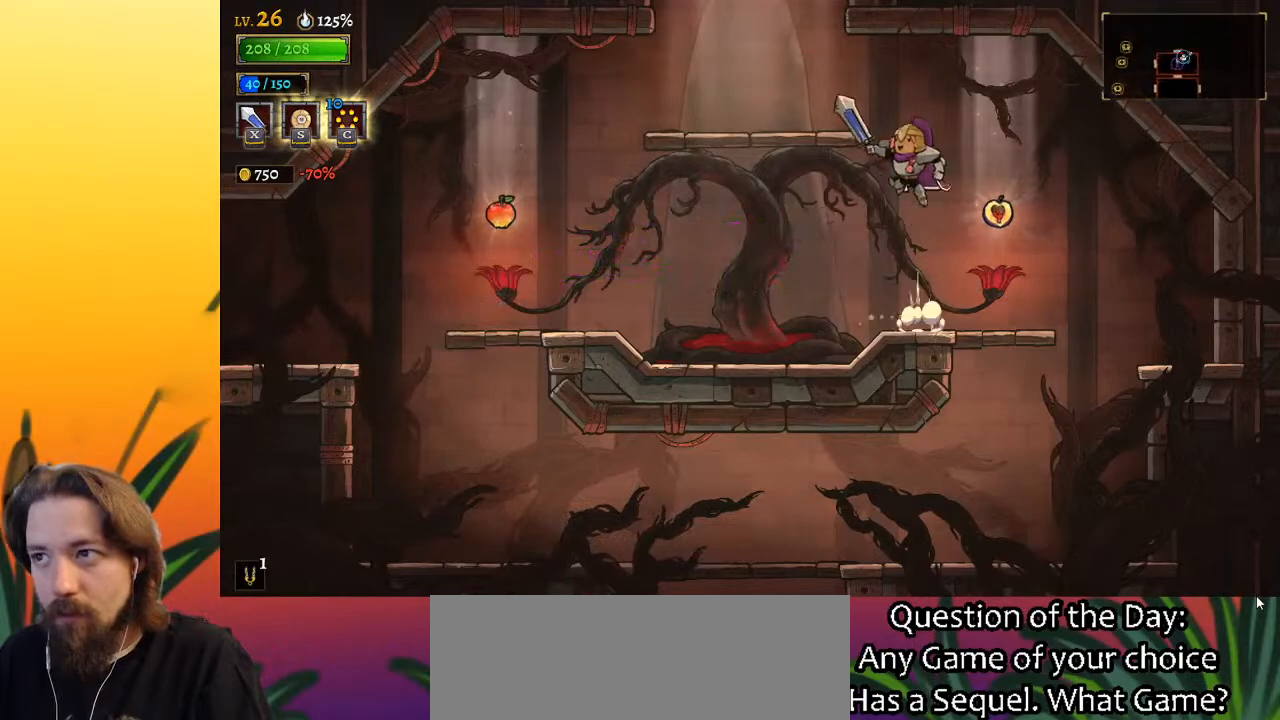
{"keys": ["z"], "events": [[200, "z", "up"], [333, "left", "up"], [483, "z", "down"]]}
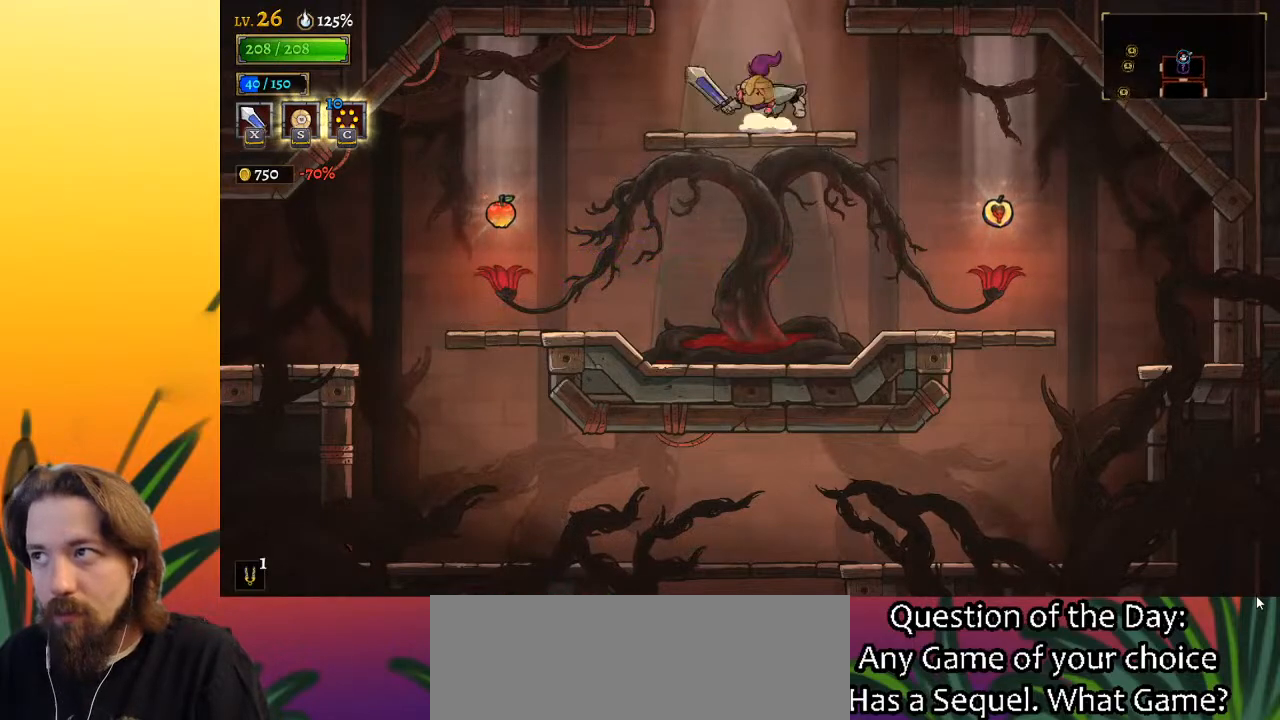
{"keys": [], "events": [[183, "z", "up"]]}
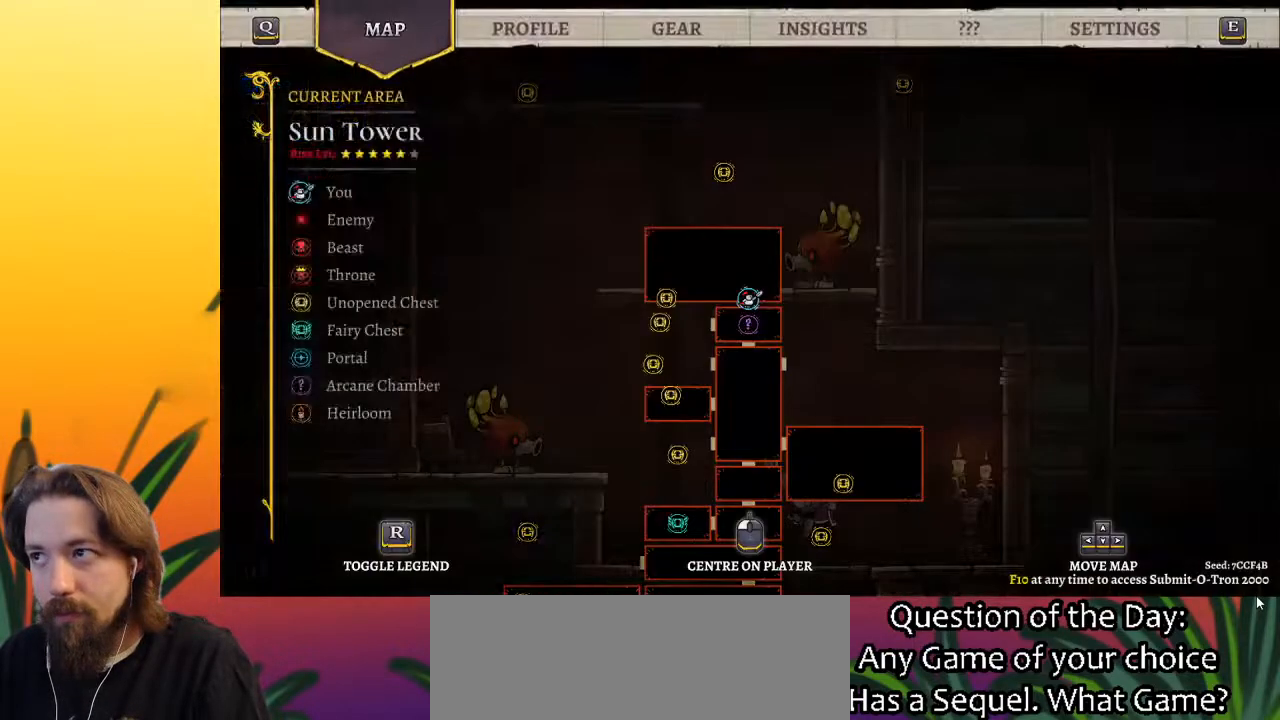
{"keys": [], "events": [[333, "left", "down"], [467, "left", "up"]]}
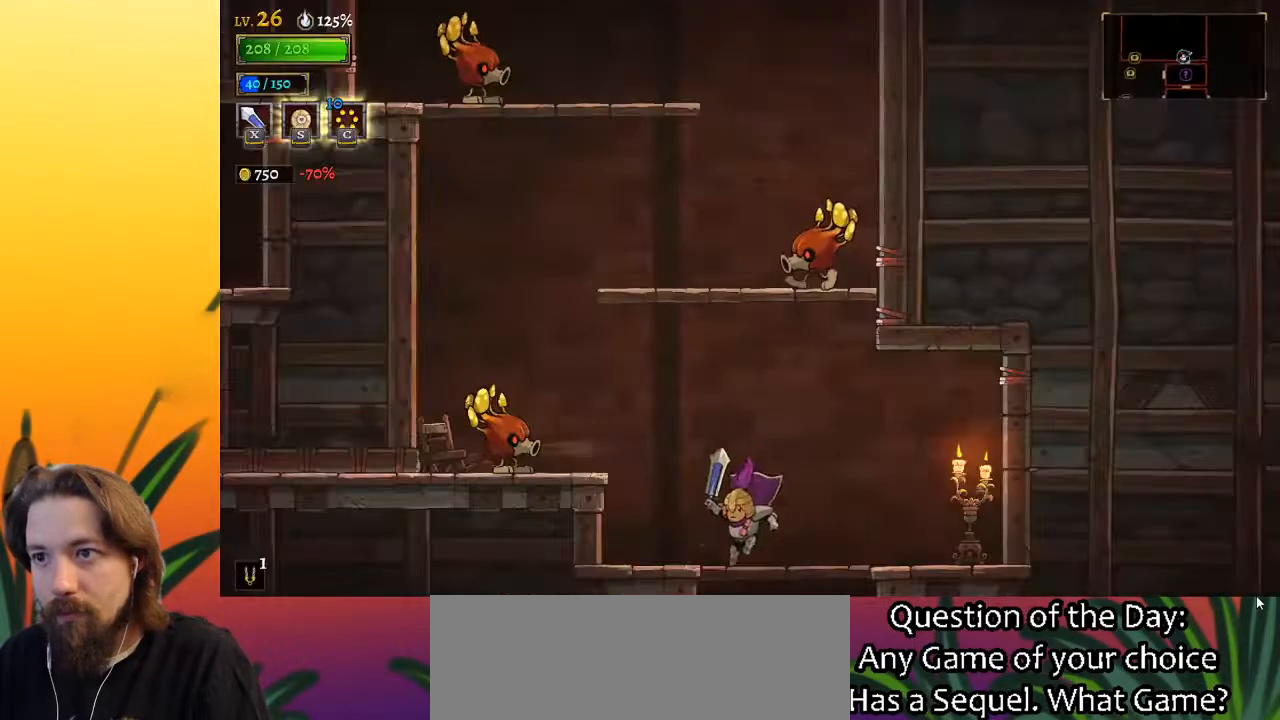
{"keys": [], "events": [[100, "down", "down"], [300, "right", "down"], [350, "down", "up"], [433, "right", "up"]]}
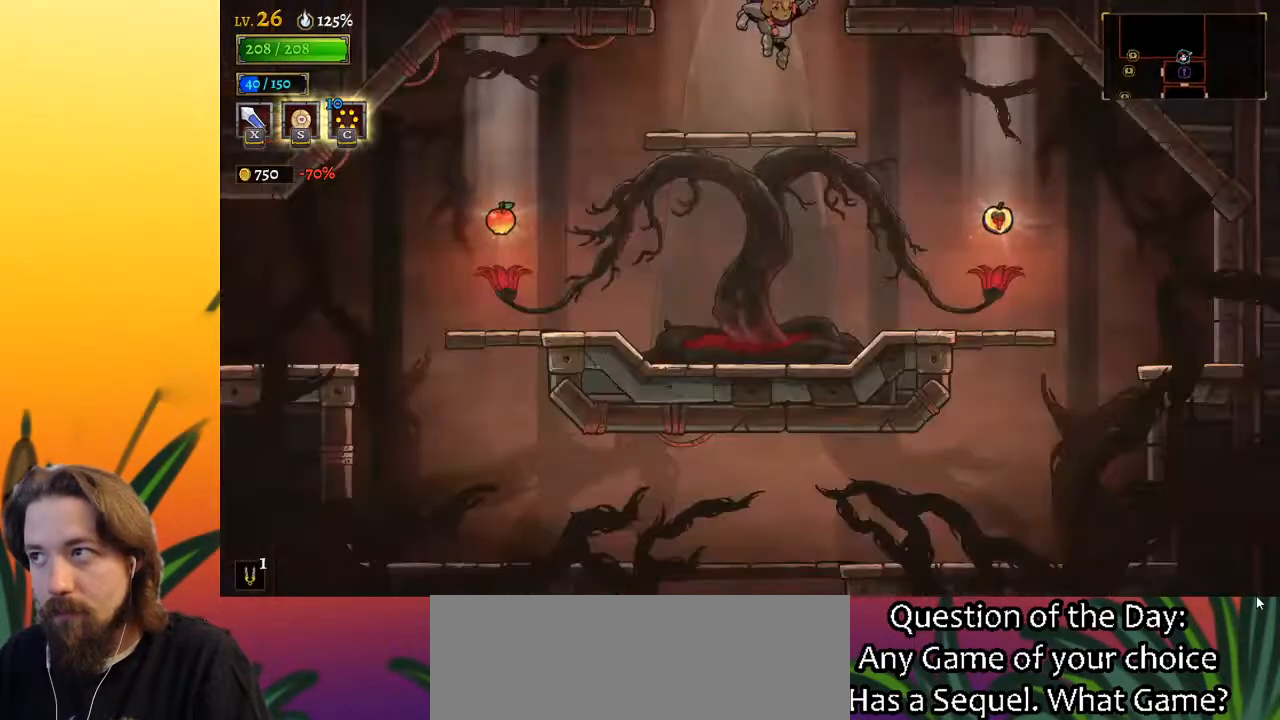
{"keys": ["left"], "events": [[167, "left", "down"]]}
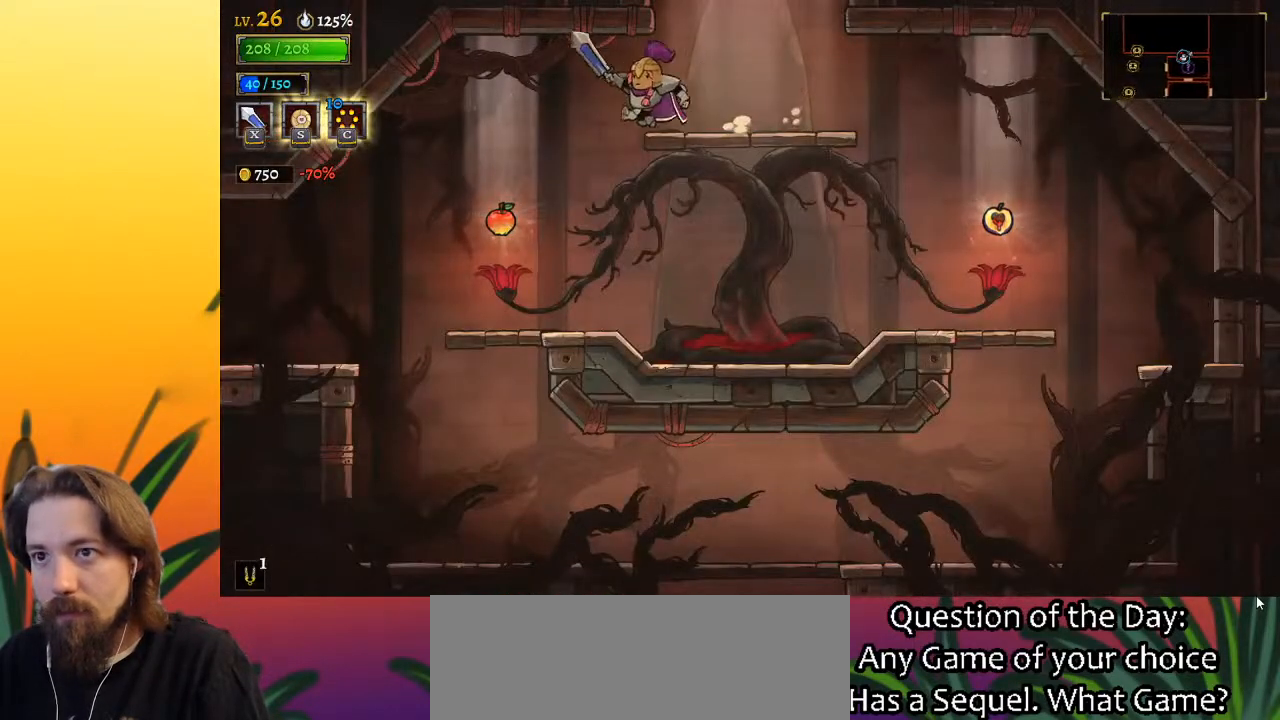
{"keys": ["a", "left"], "events": [[467, "a", "down"]]}
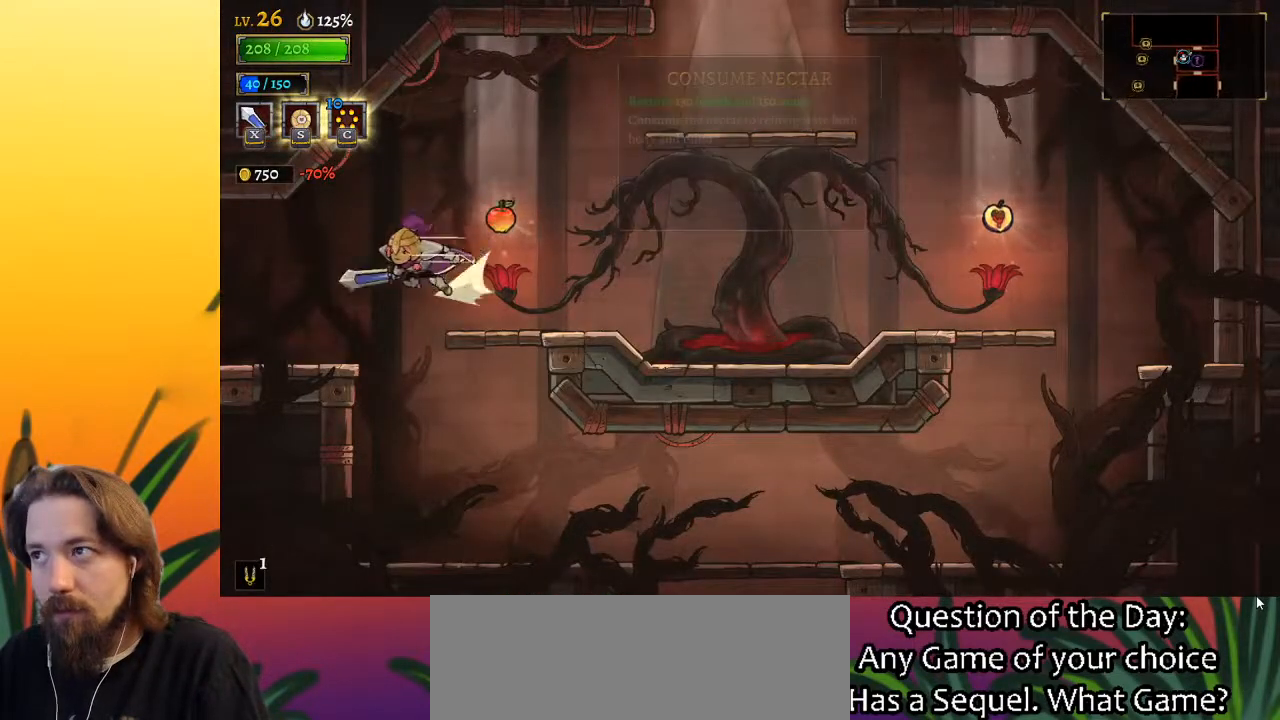
{"keys": [], "events": [[250, "a", "up"], [433, "left", "up"]]}
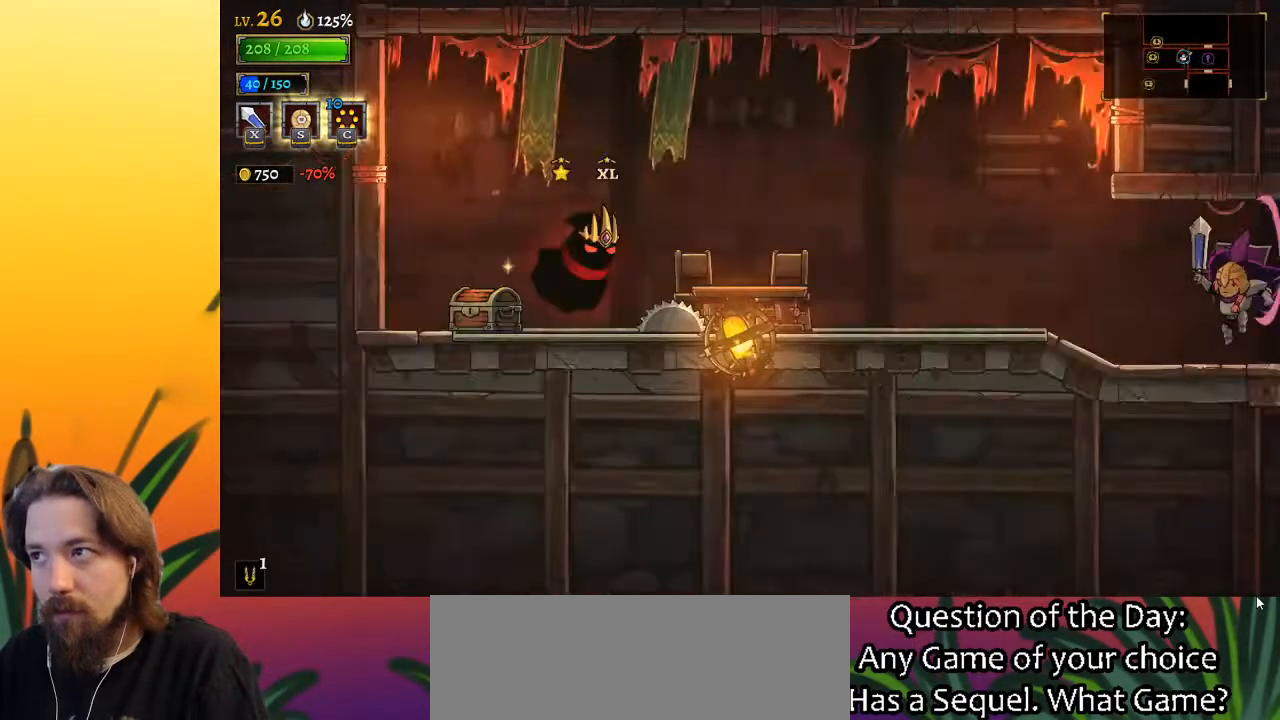
{"keys": ["right"], "events": [[317, "right", "down"]]}
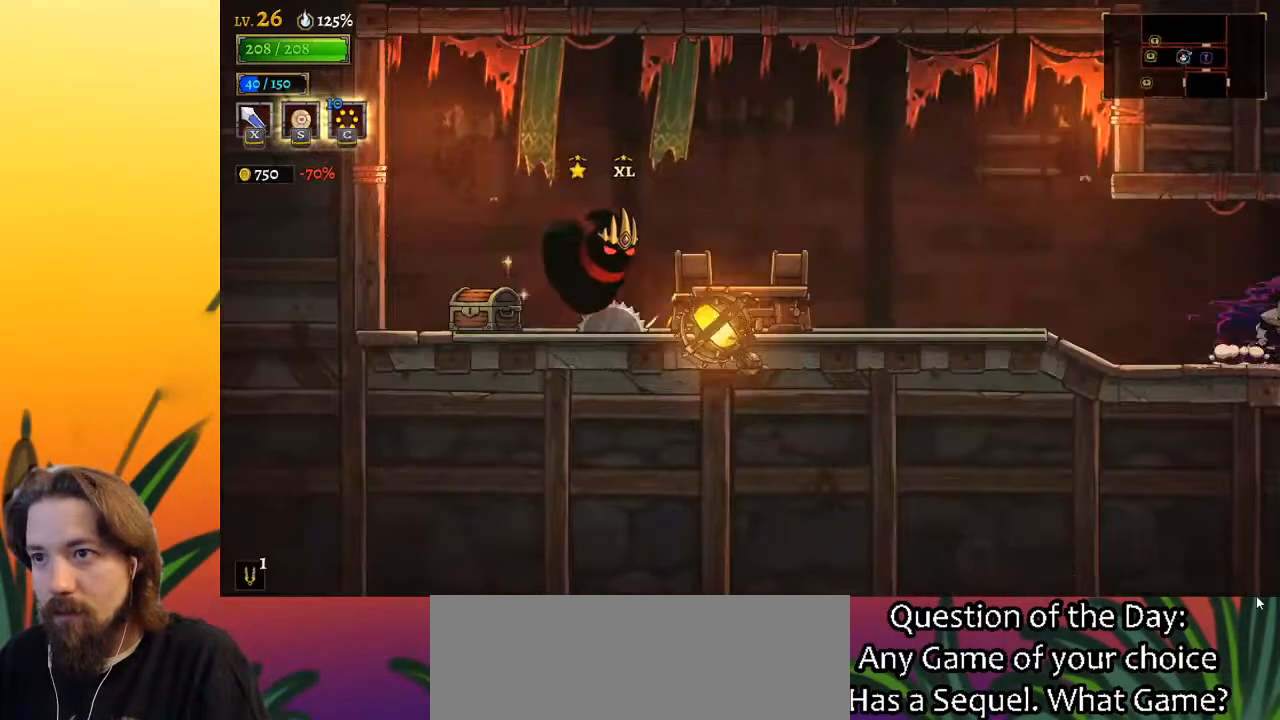
{"keys": ["right"], "events": [[50, "d", "down"], [467, "d", "up"]]}
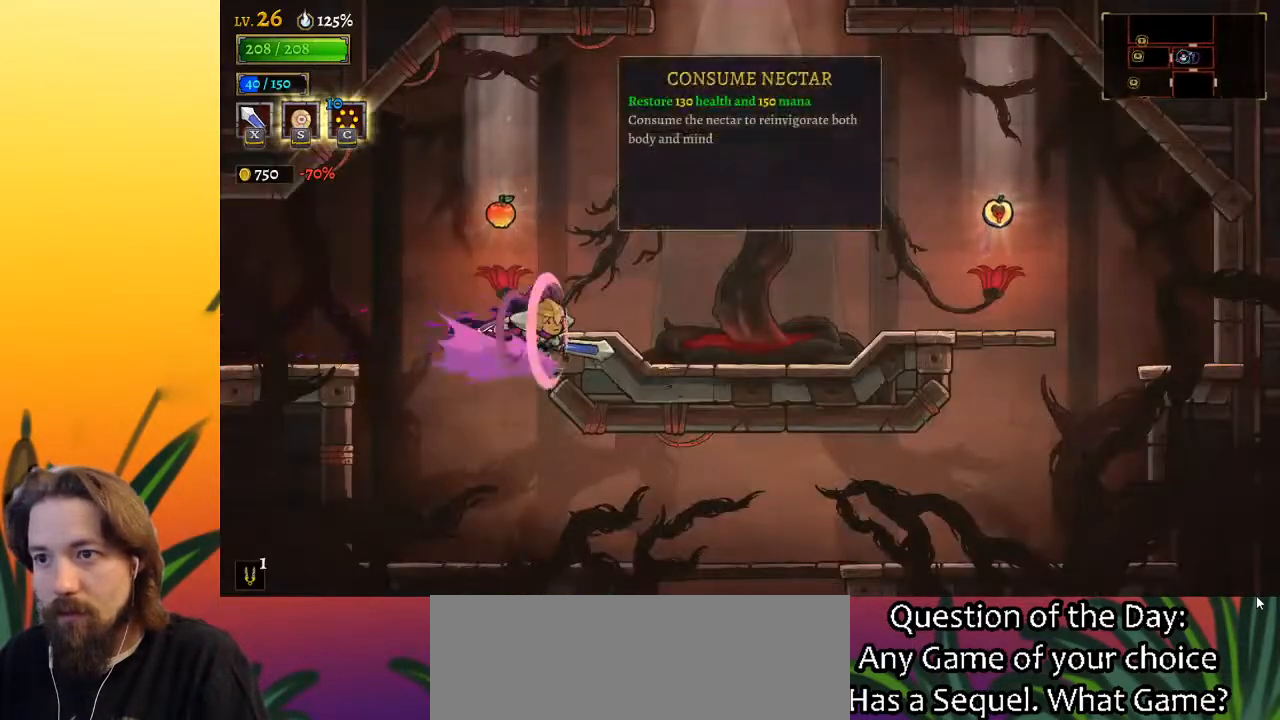
{"keys": ["right"], "events": [[100, "right", "up"], [200, "right", "down"]]}
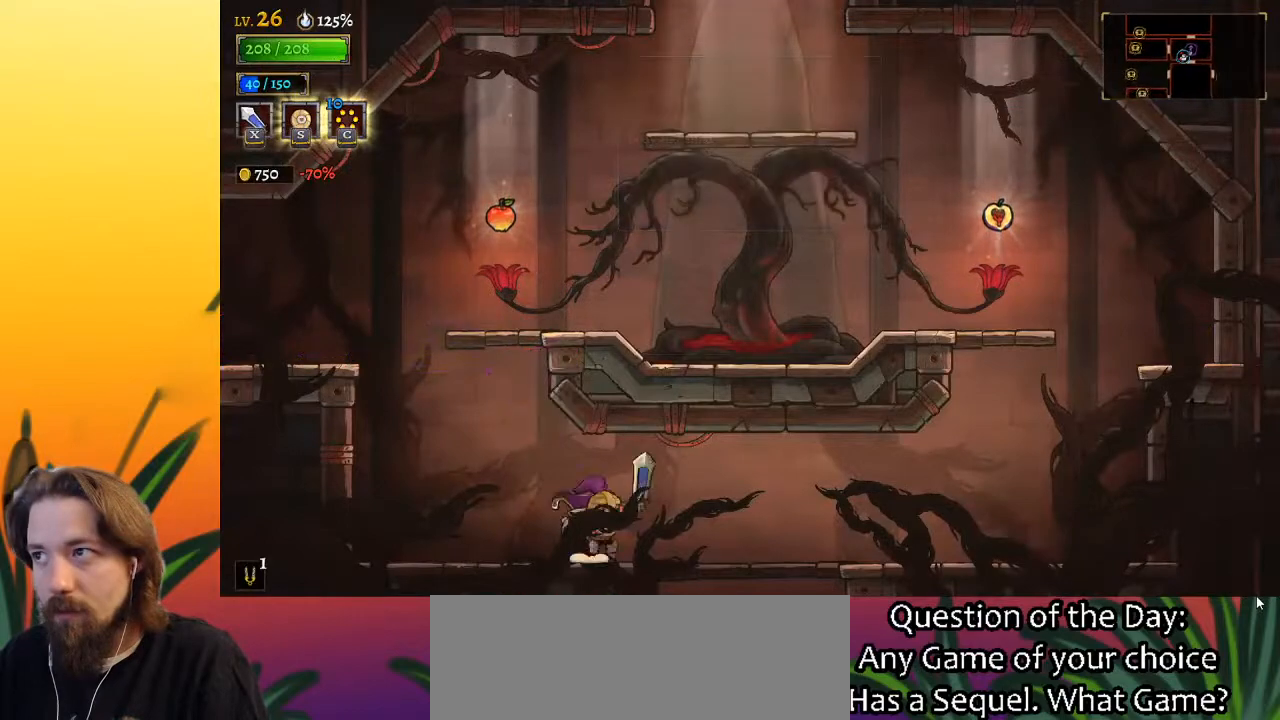
{"keys": ["down"], "events": [[317, "down", "down"], [350, "right", "up"]]}